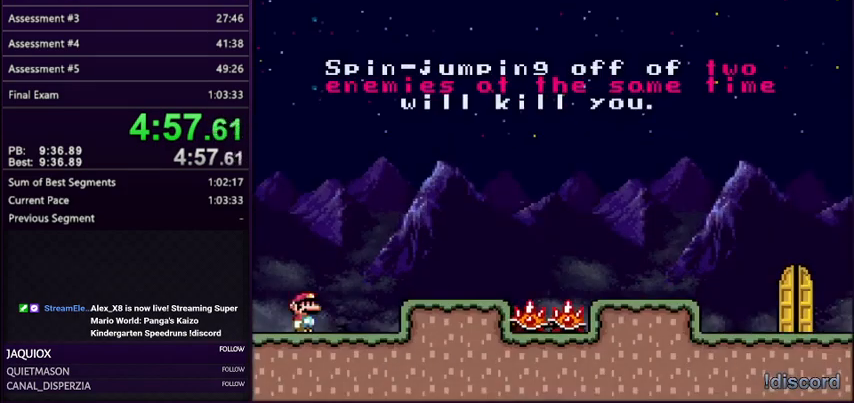
Gameplay with a controller (Nintendo layout); each line is a JSON object with the inputs held at the frame after it. "events" lists button and stick changes between this image and that frame as [ms after this image, input, new state], when the widget could be followed in between. Not read: L3 R3.
{"buttons": ["Y", "DPAD_RIGHT"], "events": [[166, "DPAD_RIGHT", "down"], [433, "A", "down"], [500, "A", "up"]]}
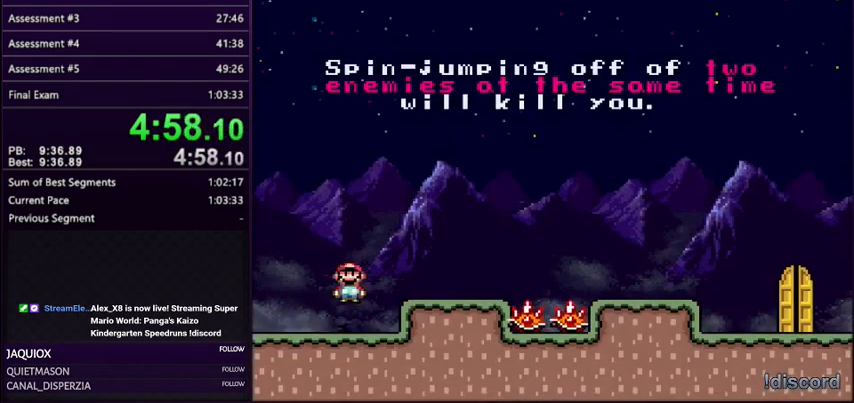
{"buttons": ["A", "Y", "DPAD_RIGHT"], "events": [[434, "A", "down"]]}
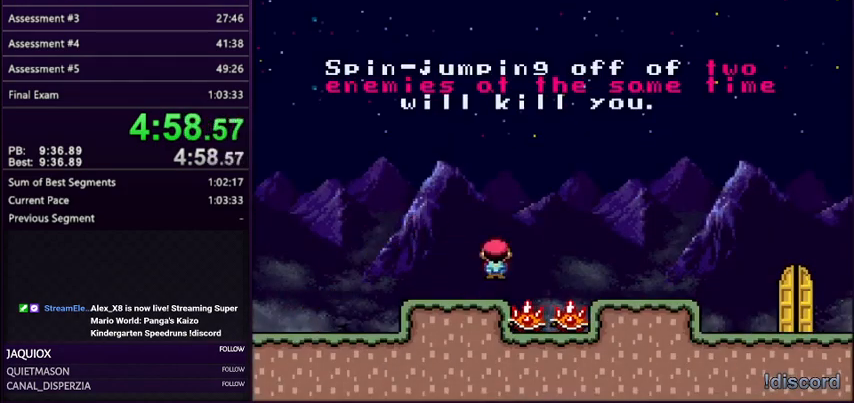
{"buttons": ["Y", "DPAD_RIGHT"], "events": [[367, "A", "up"]]}
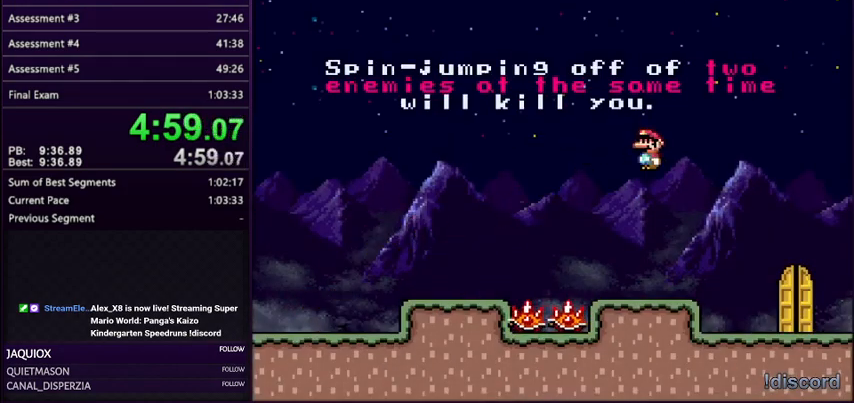
{"buttons": ["Y", "DPAD_UP"], "events": [[33, "A", "down"], [333, "A", "up"], [400, "DPAD_RIGHT", "up"], [433, "DPAD_UP", "down"]]}